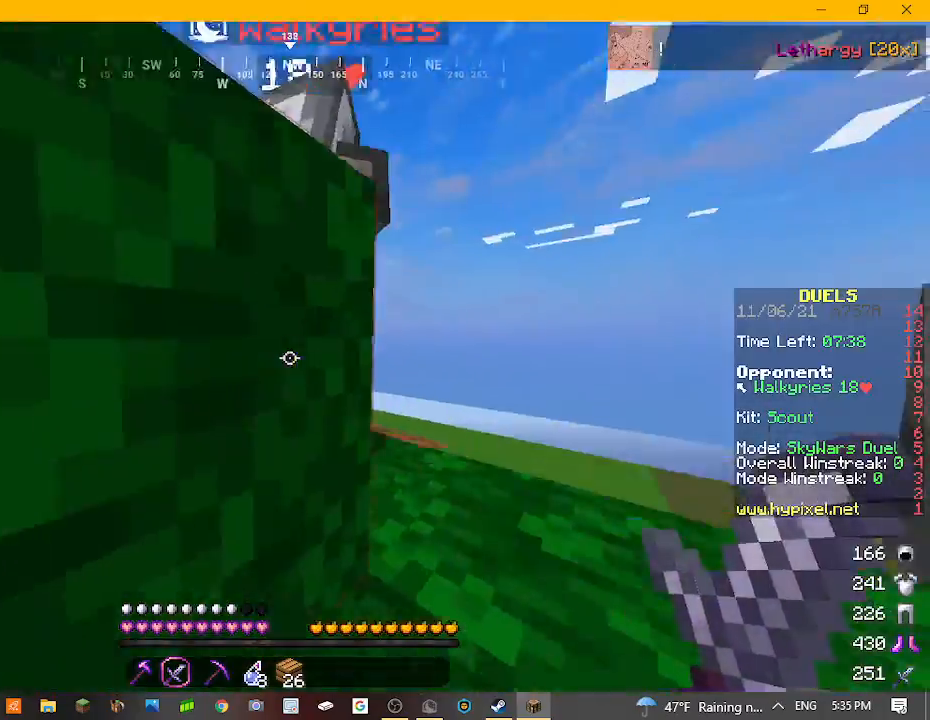
Gameplay with keyboard and mouse; each line is a JSON object with the keys and mouse buttons held at the frame after it. "events" lists presses ("down") and releases ("up") of "a", "d", "s", "w", "mouse_left" and "mouse_right" between this image and that frame as [ms after this image, input, new state], when the widget could be followed in between. "mouse_left", "mouse_right" = the "left", "right" buttons of the "mouse" list. No other keys are recorded. Fast repeated clicks can show as one long hold. Mouse movement is not recorded.
{"keys": [], "mouse": [], "events": [[67, "a", "down"], [67, "mouse_left", "down"], [133, "mouse_left", "up"], [133, "w", "up"], [200, "mouse_left", "down"], [300, "mouse_left", "up"], [400, "a", "up"], [400, "mouse_left", "down"], [467, "mouse_left", "up"]]}
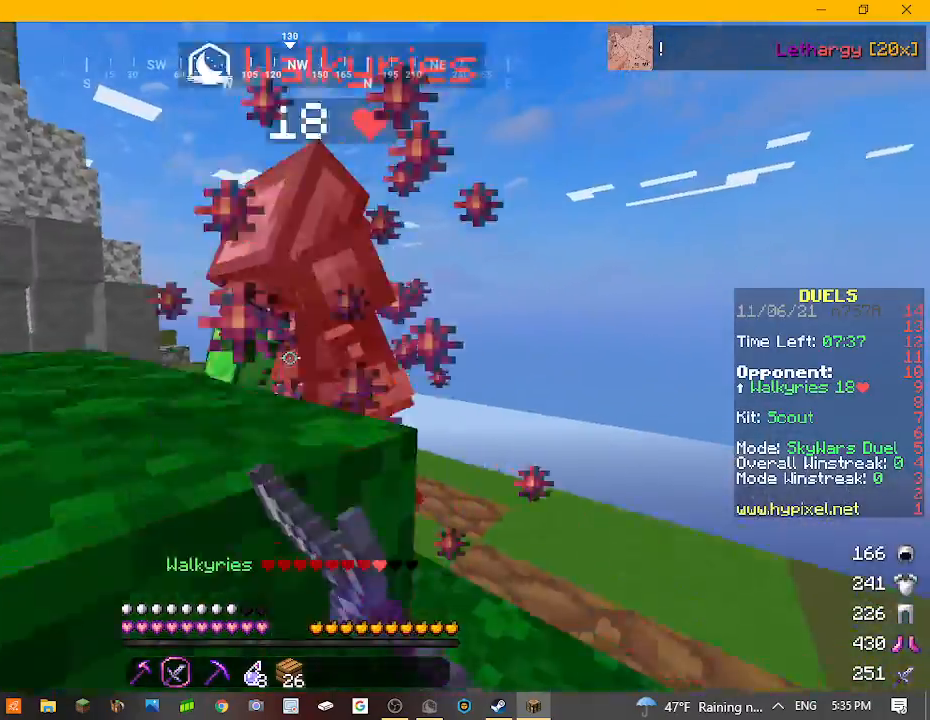
{"keys": ["d", "w"], "mouse": [], "events": [[67, "mouse_left", "down"], [100, "w", "down"], [133, "mouse_left", "up"], [267, "w", "up"], [400, "w", "down"], [467, "d", "down"]]}
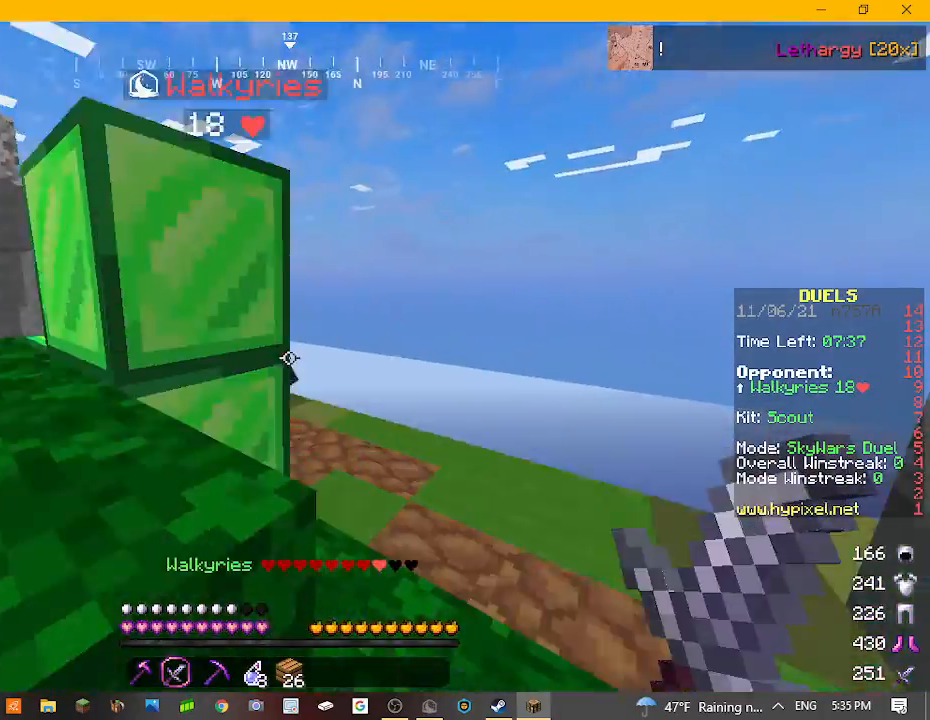
{"keys": ["w"], "mouse": [], "events": [[233, "d", "up"]]}
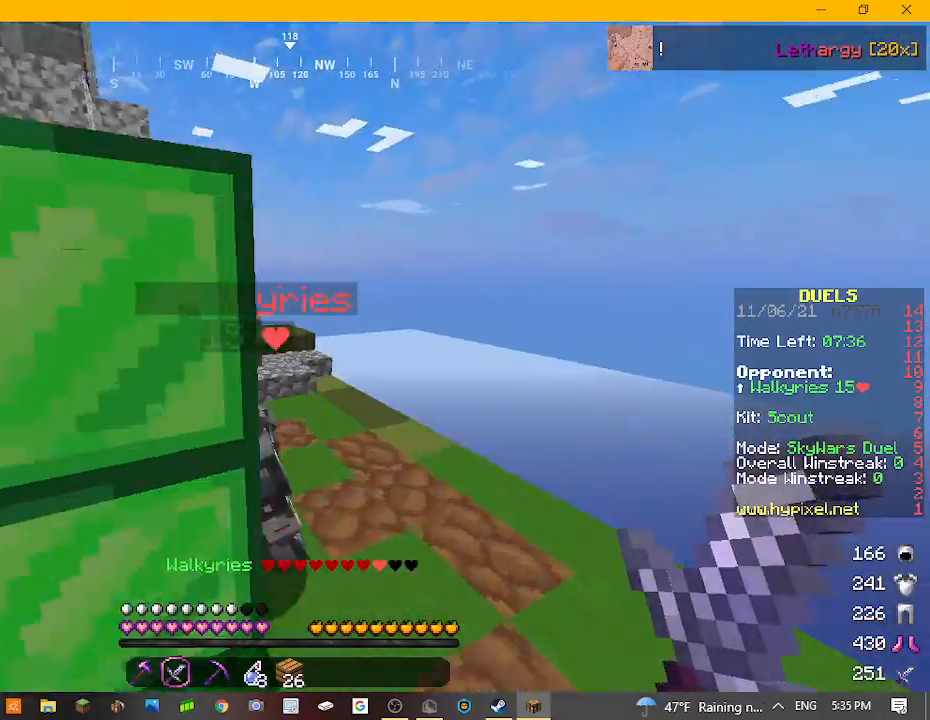
{"keys": ["w"], "mouse": [], "events": [[167, "d", "down"], [333, "d", "up"], [400, "mouse_left", "down"], [500, "mouse_left", "up"]]}
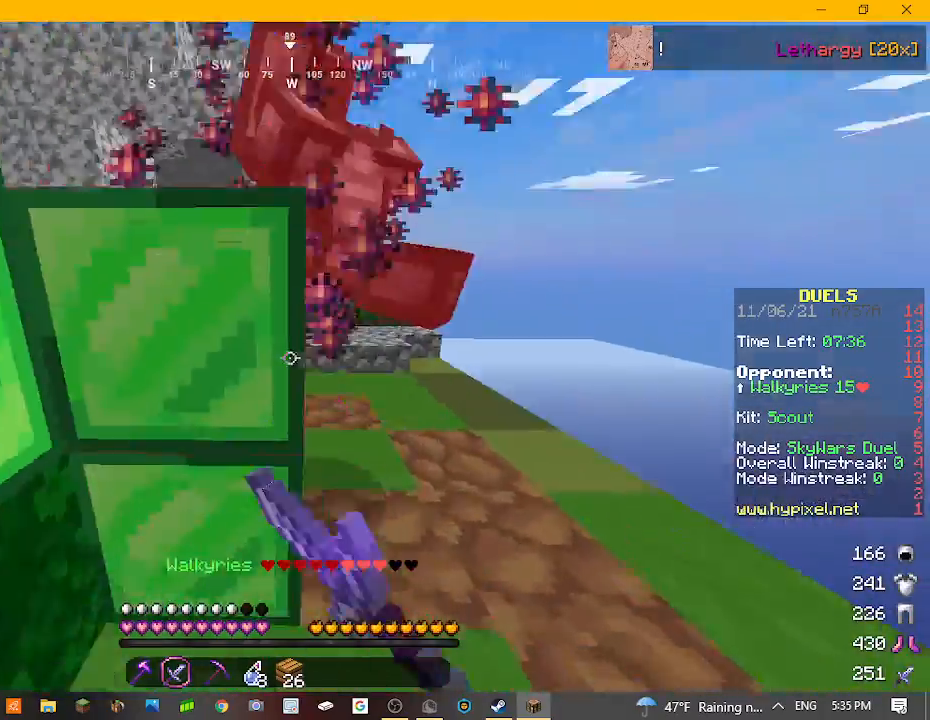
{"keys": ["w"], "mouse": ["left"], "events": [[500, "mouse_left", "down"]]}
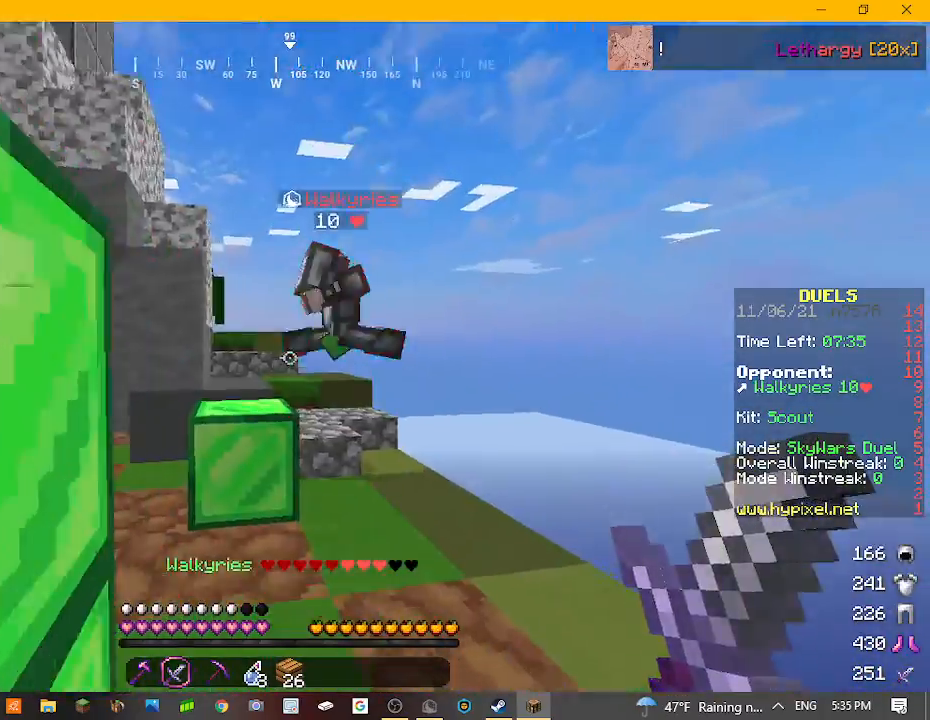
{"keys": ["w"], "mouse": [], "events": [[167, "mouse_left", "up"]]}
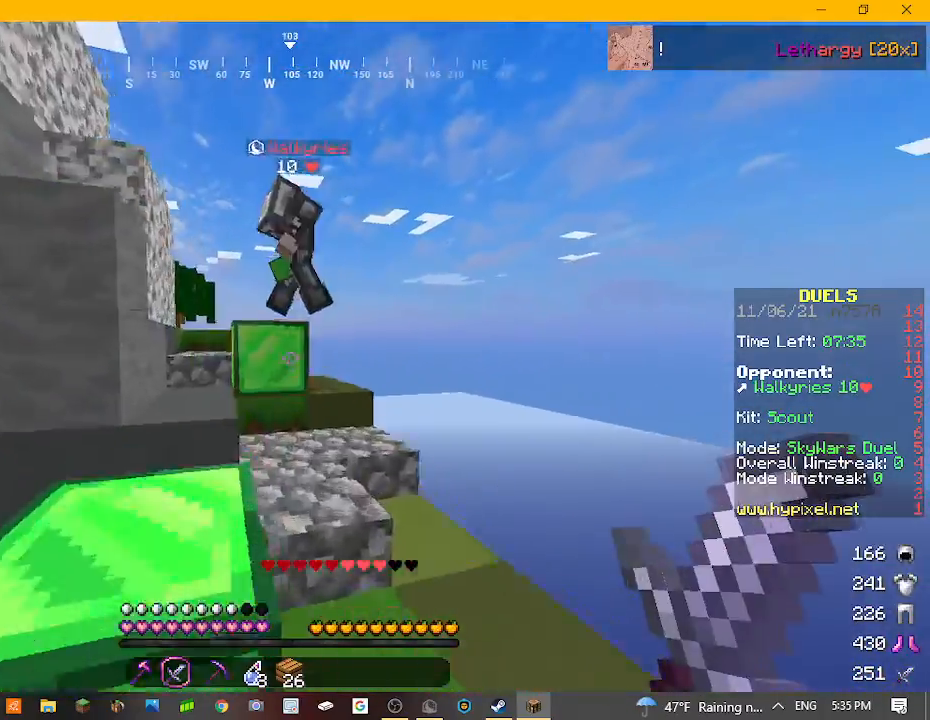
{"keys": ["a", "w"], "mouse": [], "events": [[267, "a", "down"]]}
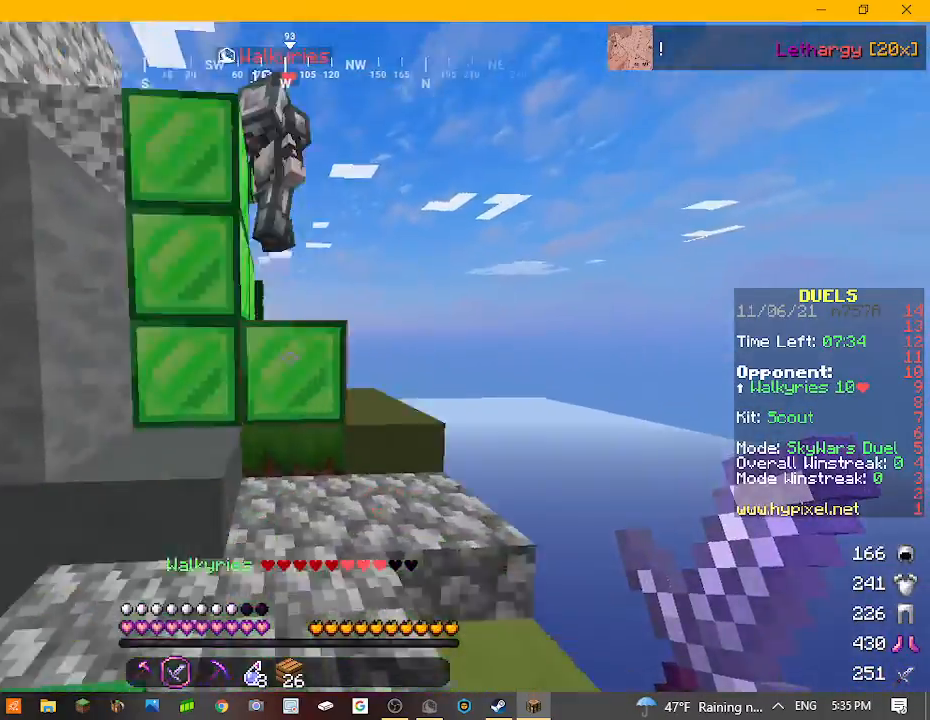
{"keys": ["w"], "mouse": [], "events": [[133, "a", "up"]]}
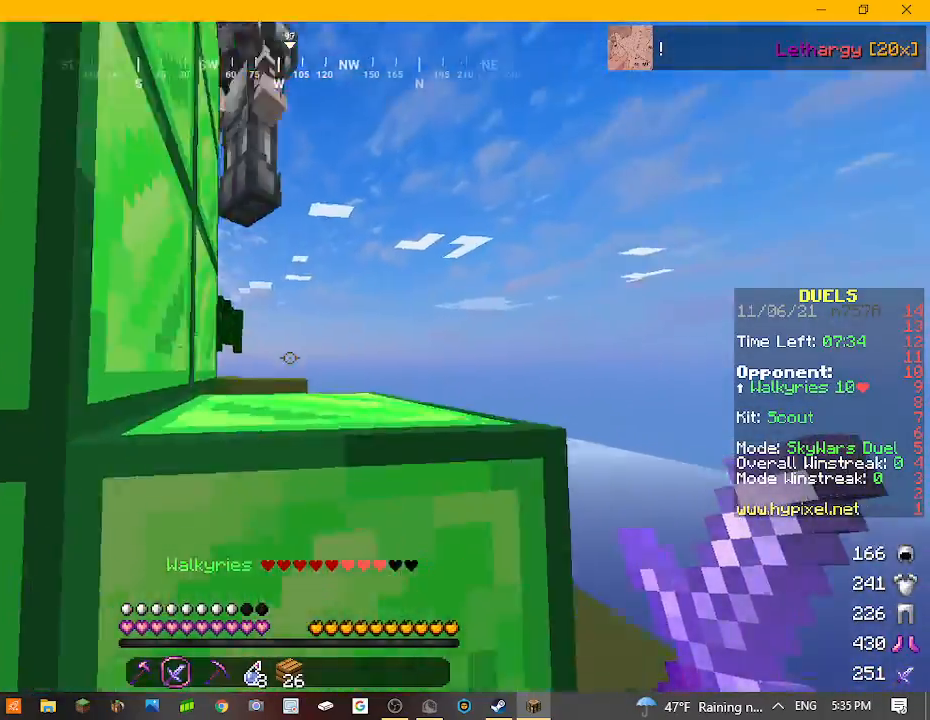
{"keys": ["w"], "mouse": [], "events": [[67, "d", "down"], [400, "d", "up"]]}
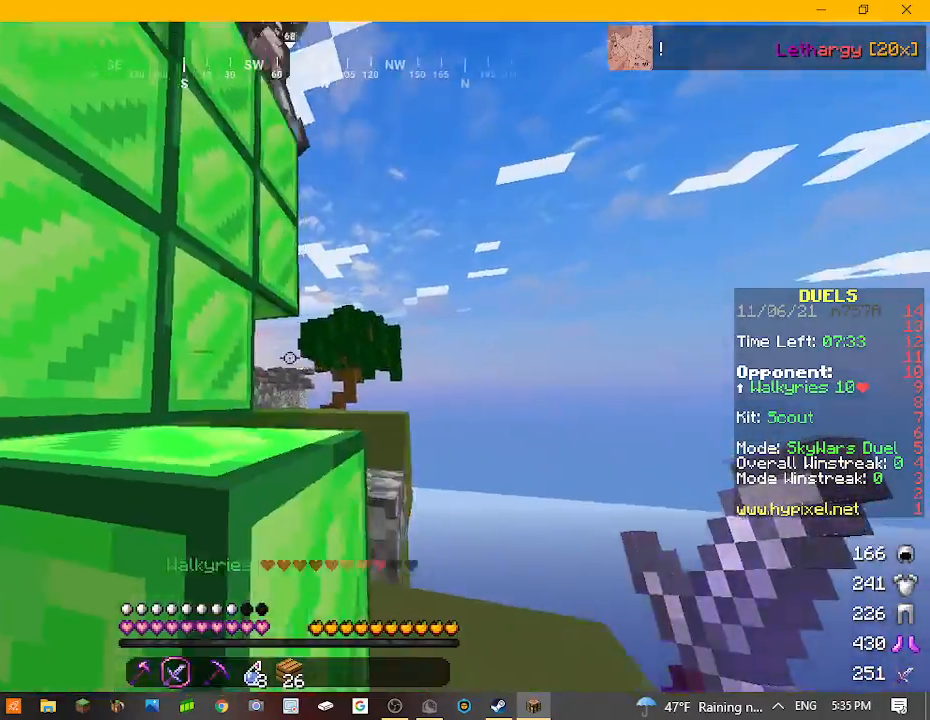
{"keys": ["w"], "mouse": [], "events": [[67, "d", "down"], [200, "d", "up"]]}
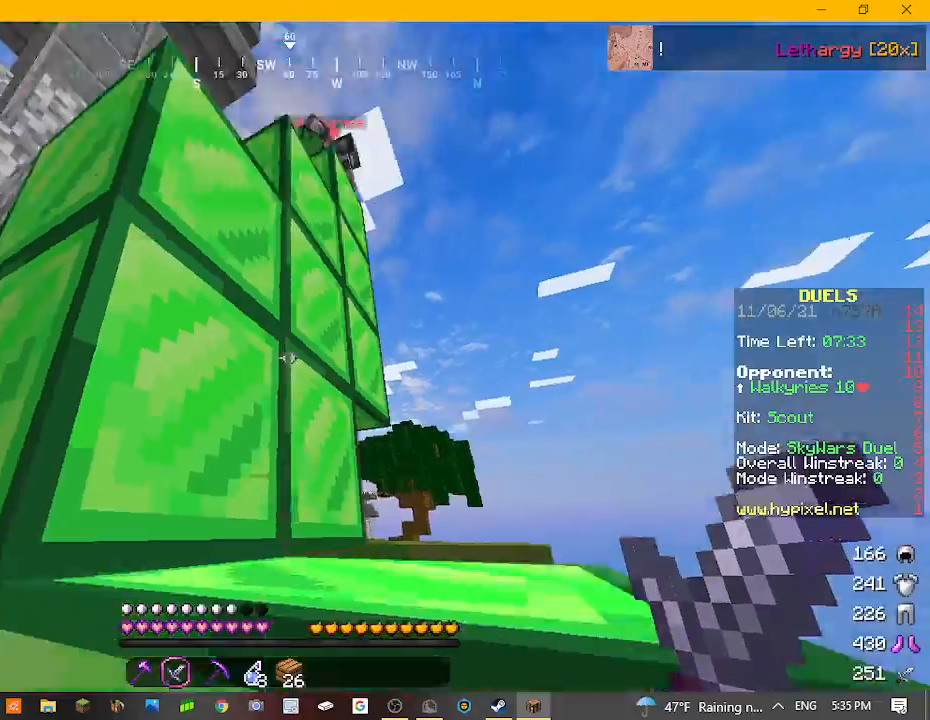
{"keys": ["d", "w"], "mouse": [], "events": [[33, "w", "up"], [267, "d", "down"], [300, "w", "down"]]}
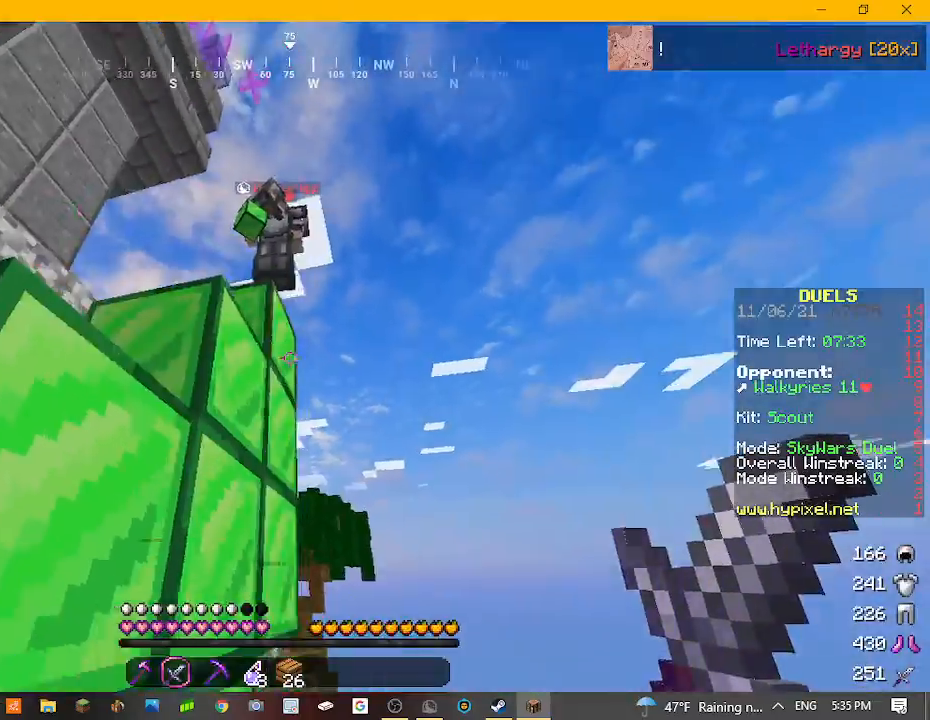
{"keys": [], "mouse": [], "events": [[100, "d", "up"], [100, "w", "up"]]}
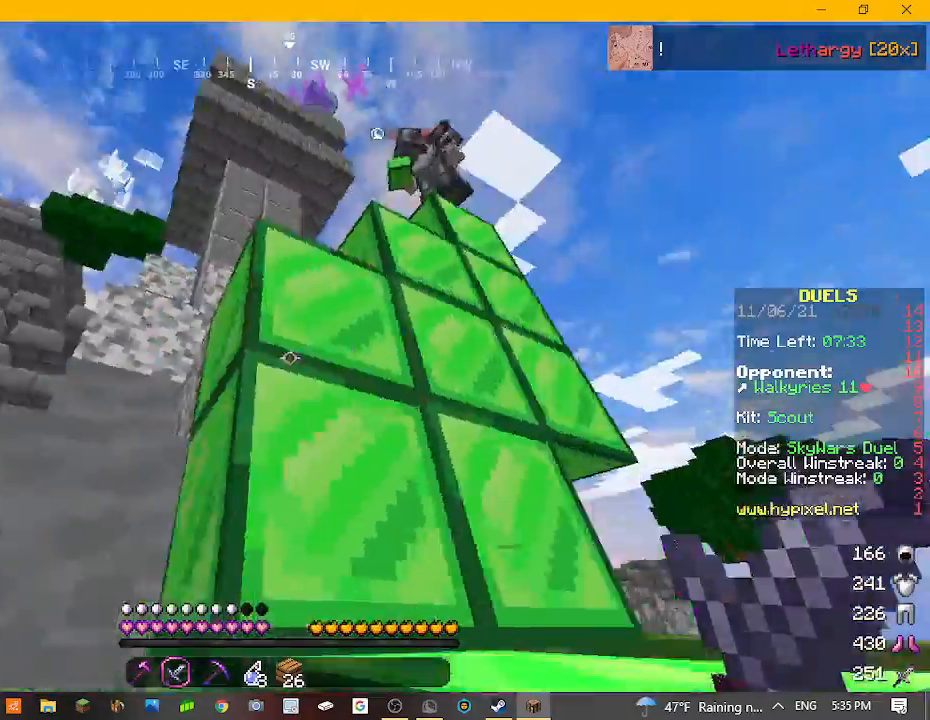
{"keys": ["w"], "mouse": [], "events": [[67, "a", "down"], [67, "w", "down"], [333, "a", "up"]]}
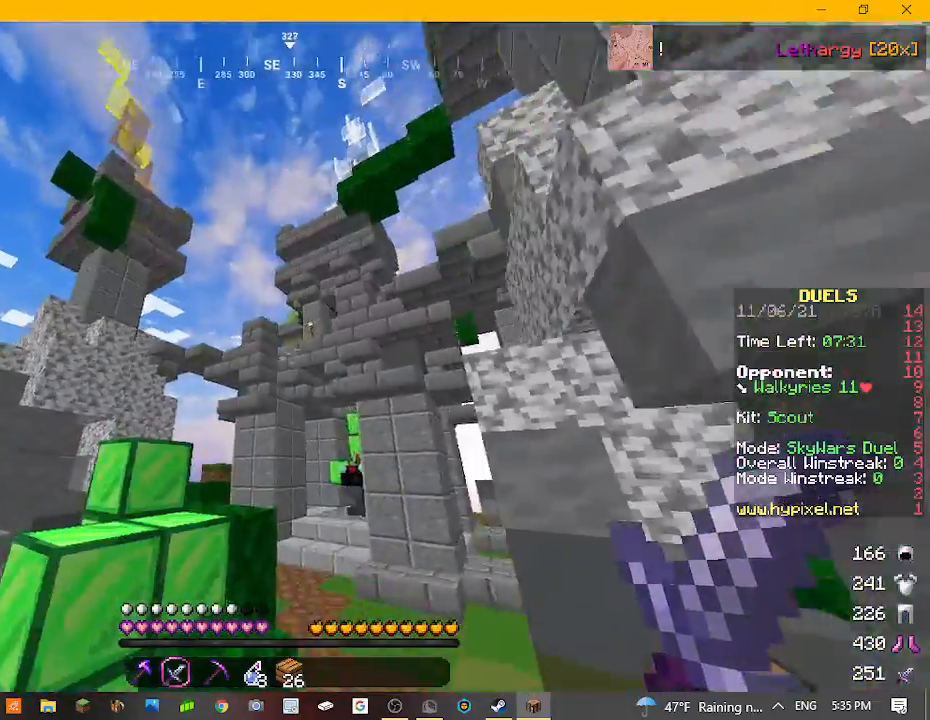
{"keys": ["w"], "mouse": [], "events": []}
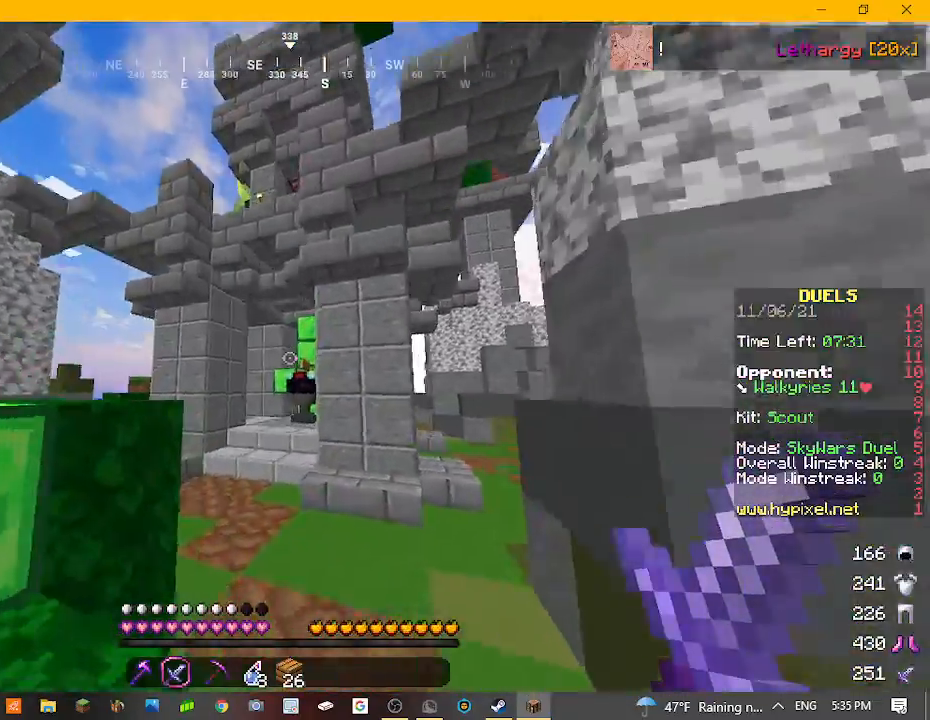
{"keys": ["a", "w"], "mouse": [], "events": [[500, "a", "down"]]}
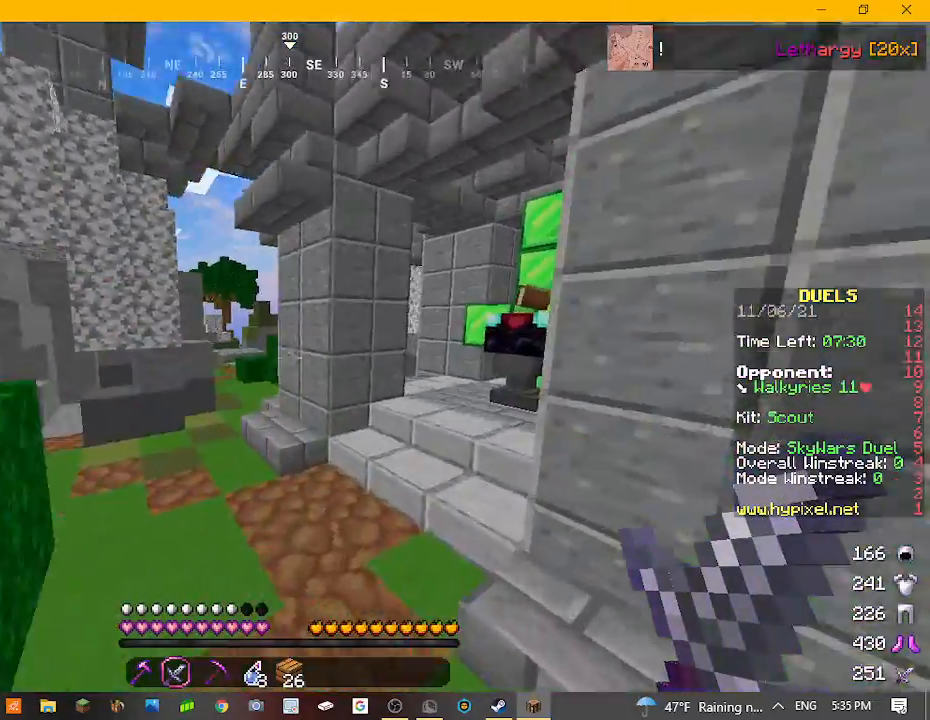
{"keys": ["a", "w"], "mouse": [], "events": []}
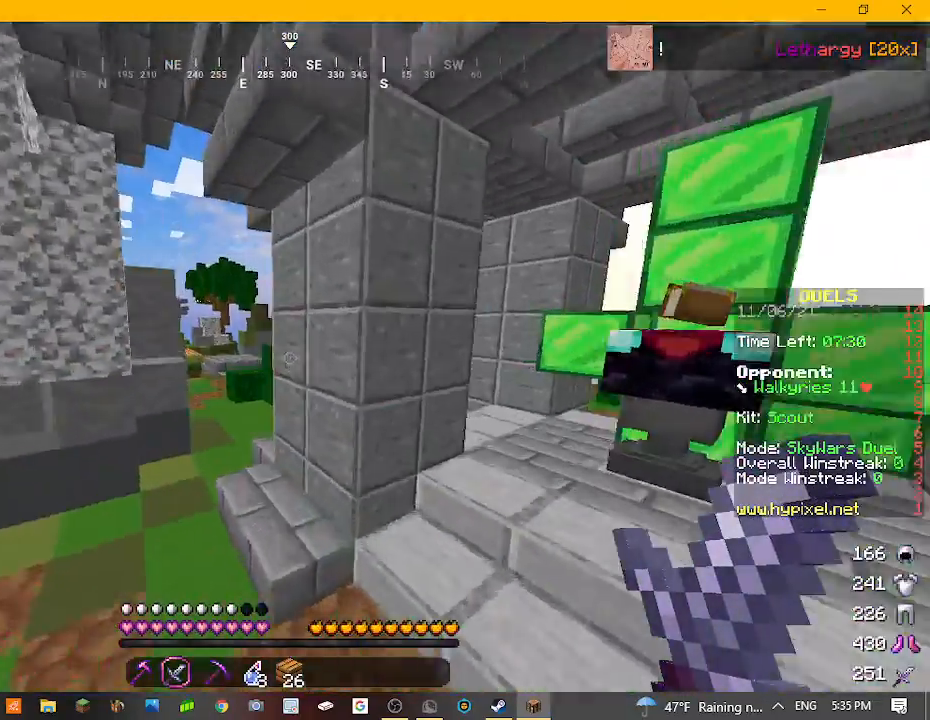
{"keys": ["w"], "mouse": [], "events": [[167, "a", "up"]]}
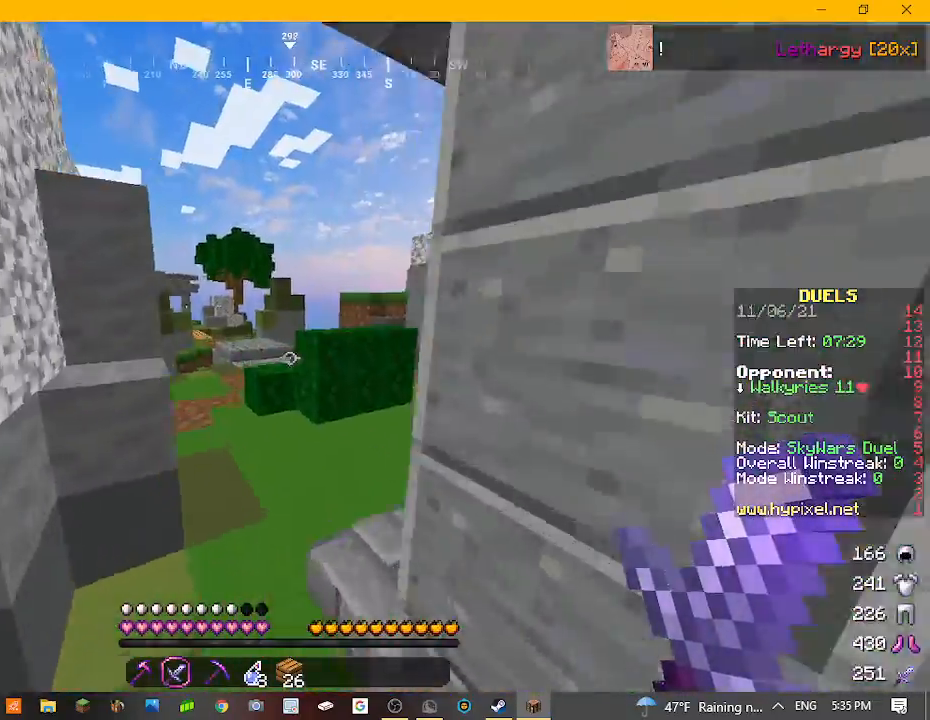
{"keys": ["w"], "mouse": [], "events": []}
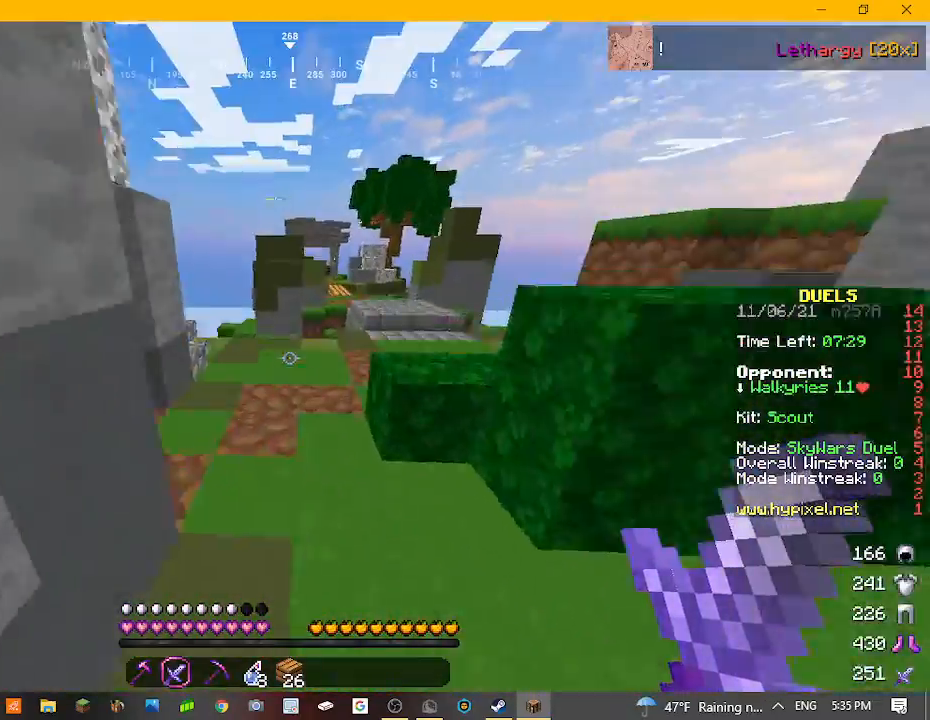
{"keys": ["w"], "mouse": [], "events": [[33, "a", "down"], [333, "a", "up"]]}
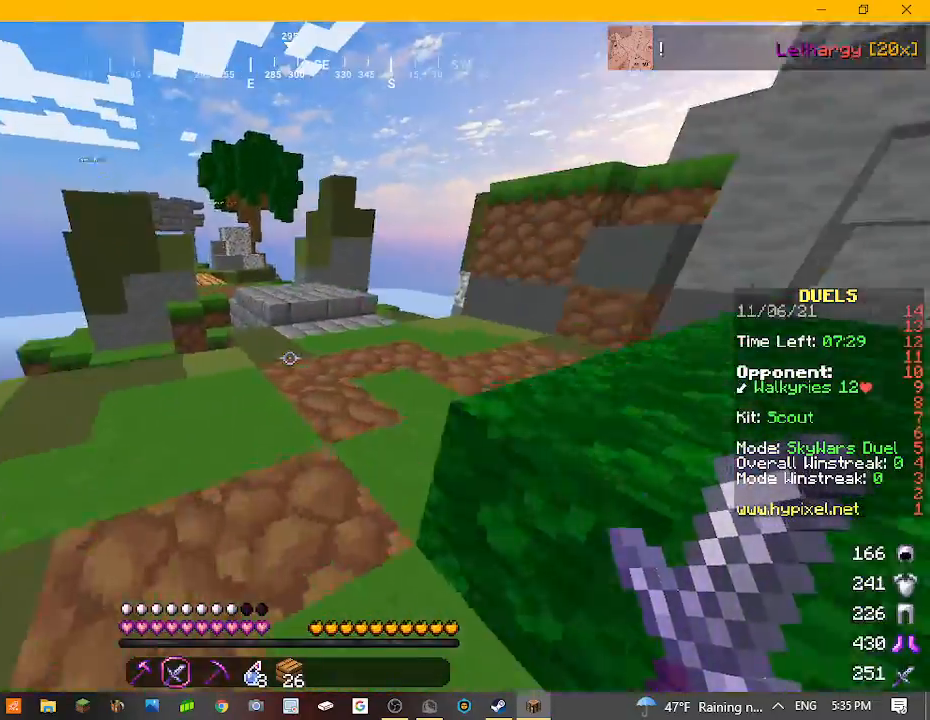
{"keys": ["d", "w"], "mouse": [], "events": [[367, "d", "down"]]}
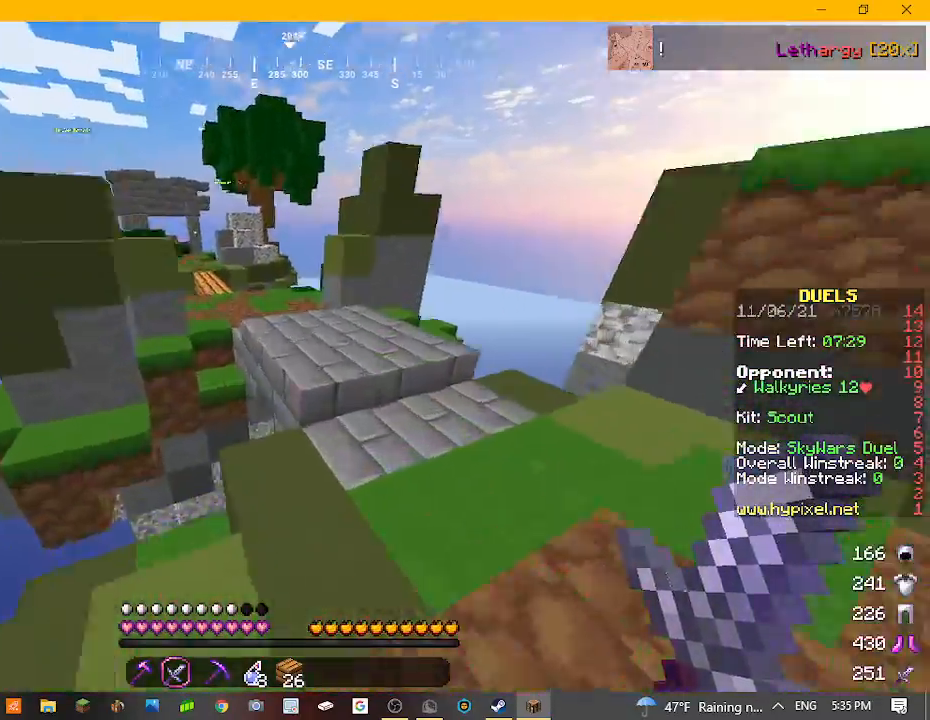
{"keys": ["w"], "mouse": [], "events": [[233, "d", "up"]]}
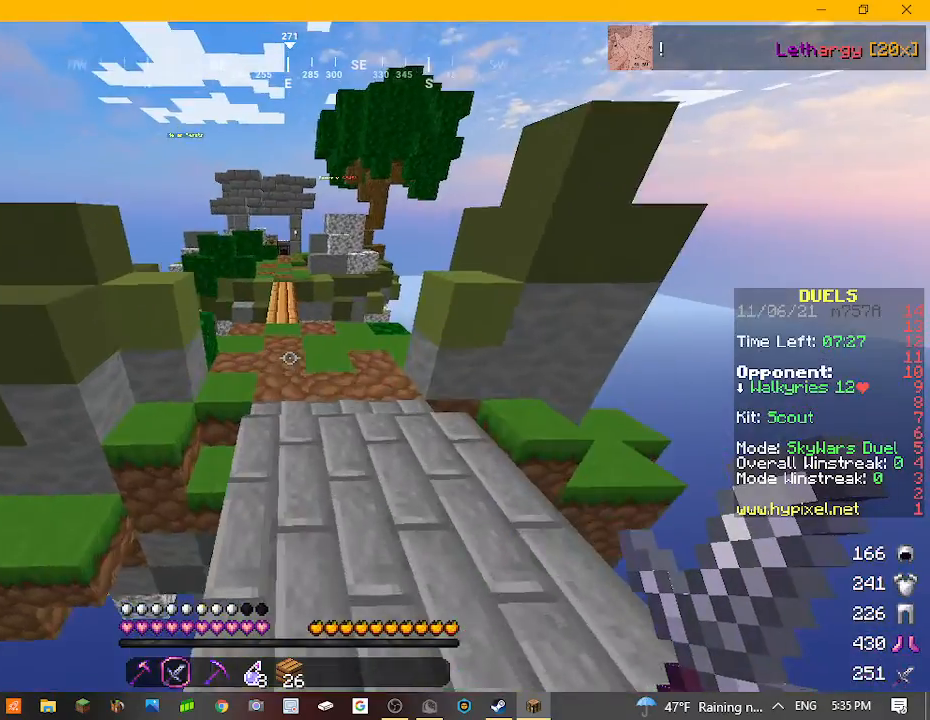
{"keys": ["a", "w"], "mouse": [], "events": [[500, "a", "down"]]}
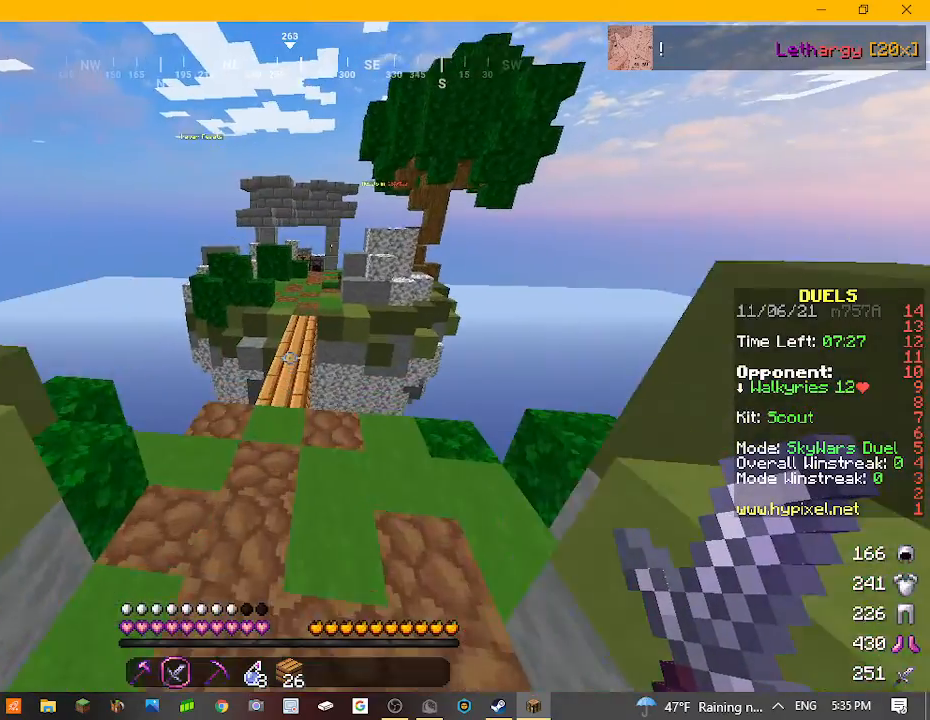
{"keys": ["w"], "mouse": [], "events": [[200, "a", "up"]]}
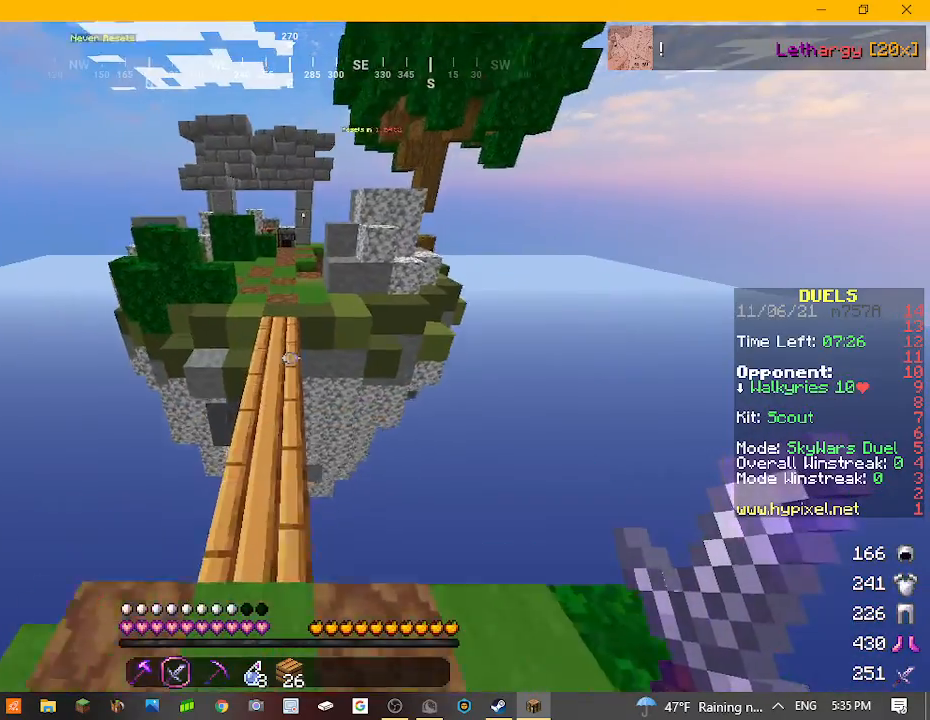
{"keys": ["w"], "mouse": [], "events": []}
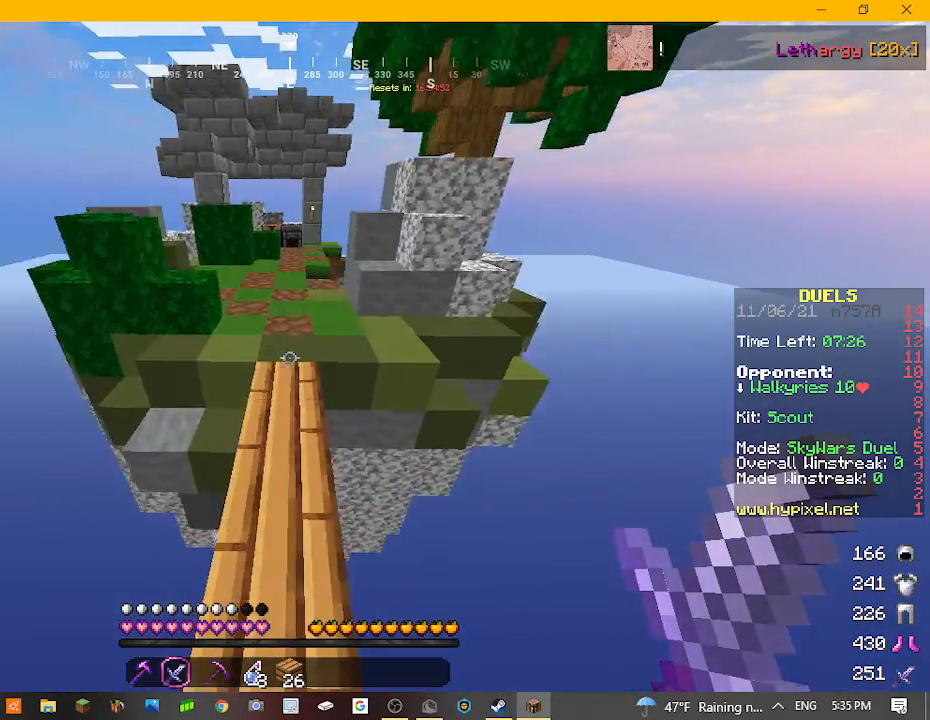
{"keys": ["w"], "mouse": [], "events": []}
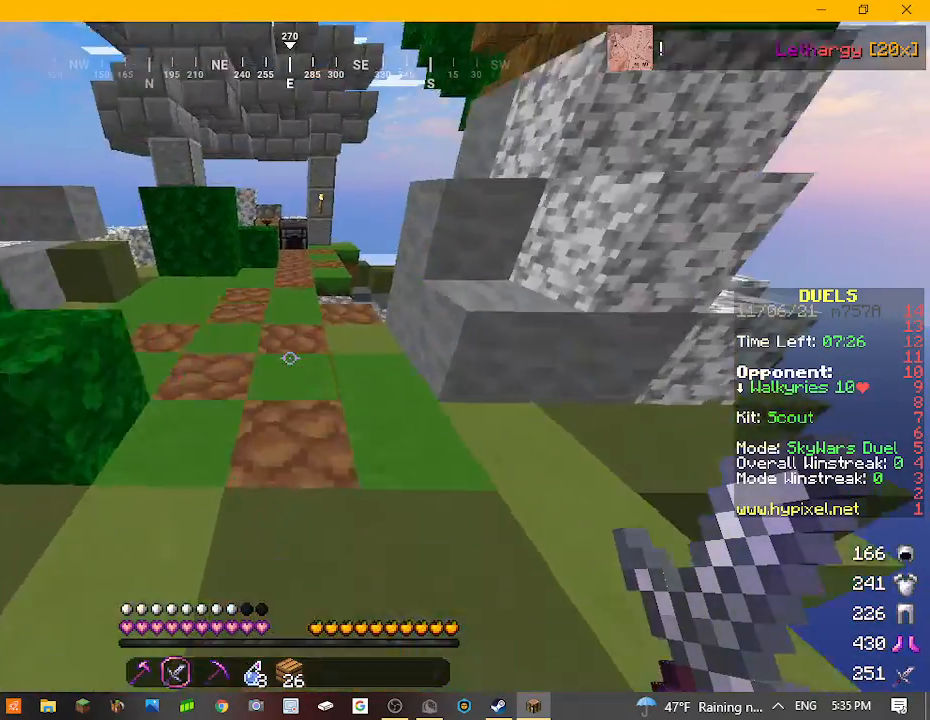
{"keys": ["w"], "mouse": [], "events": []}
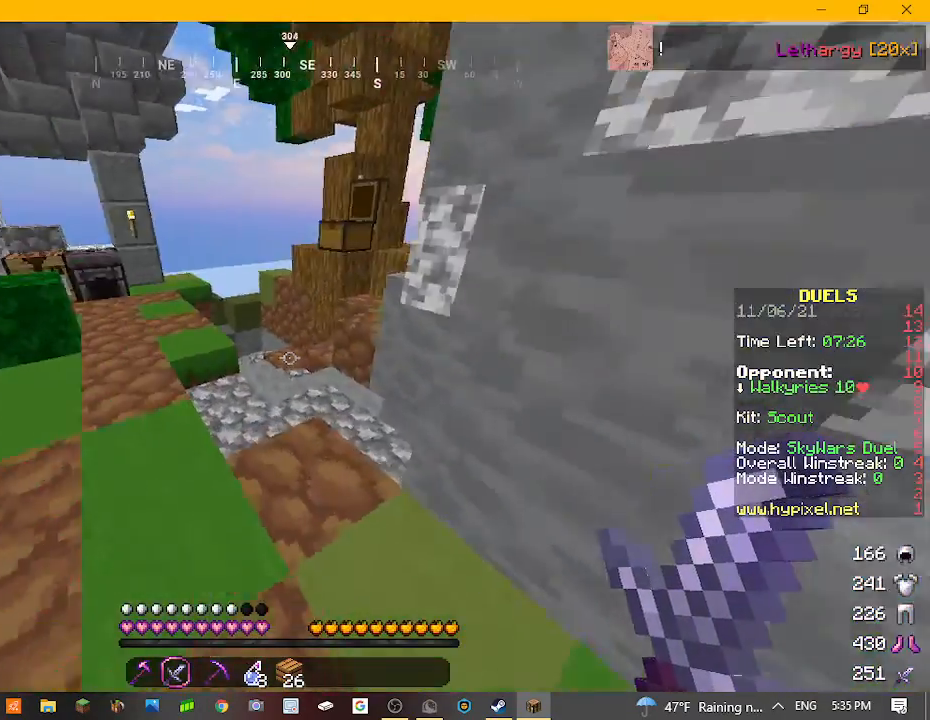
{"keys": ["w"], "mouse": [], "events": []}
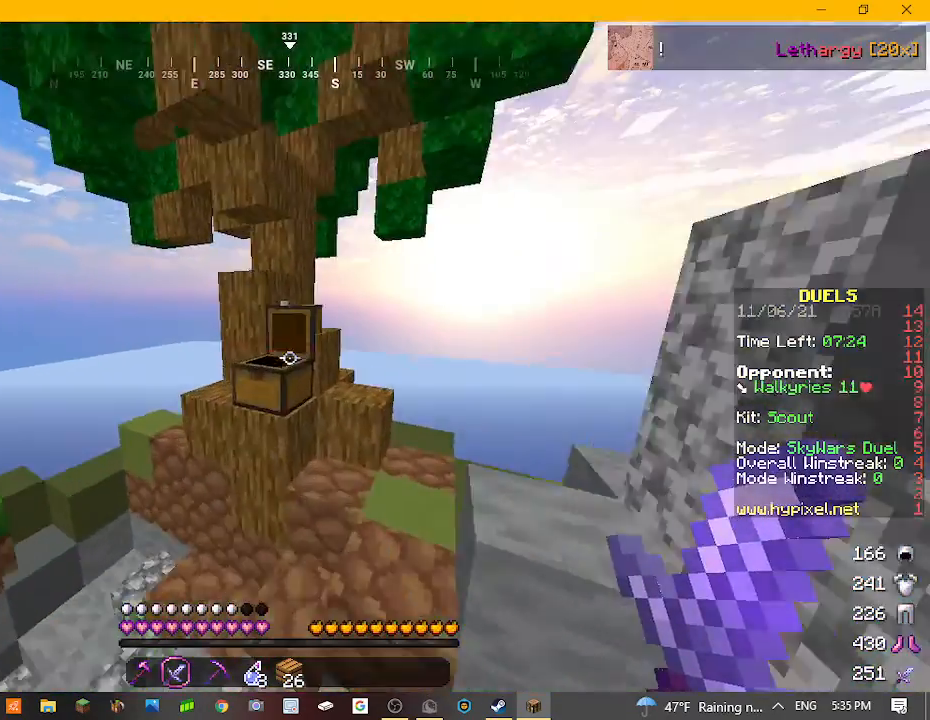
{"keys": [], "mouse": [], "events": [[33, "mouse_right", "down"], [300, "mouse_right", "up"], [300, "w", "up"]]}